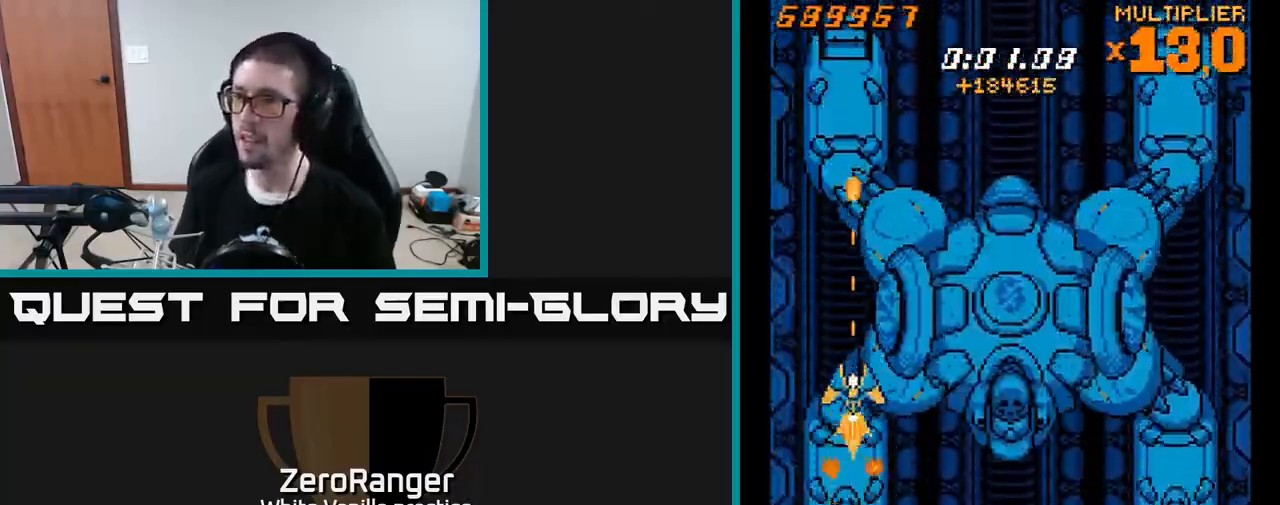
Gameplay with a controller (Xbox layout); each line is a JSON object with the inputs held at the frame after it. "events" lists button and stick changes between this image and that frame as [ms after this image, input, new state], when the widget could be followed in between. Not read: left_stick.
{"buttons": ["X", "DPAD_UP"], "right_stick": "center", "events": []}
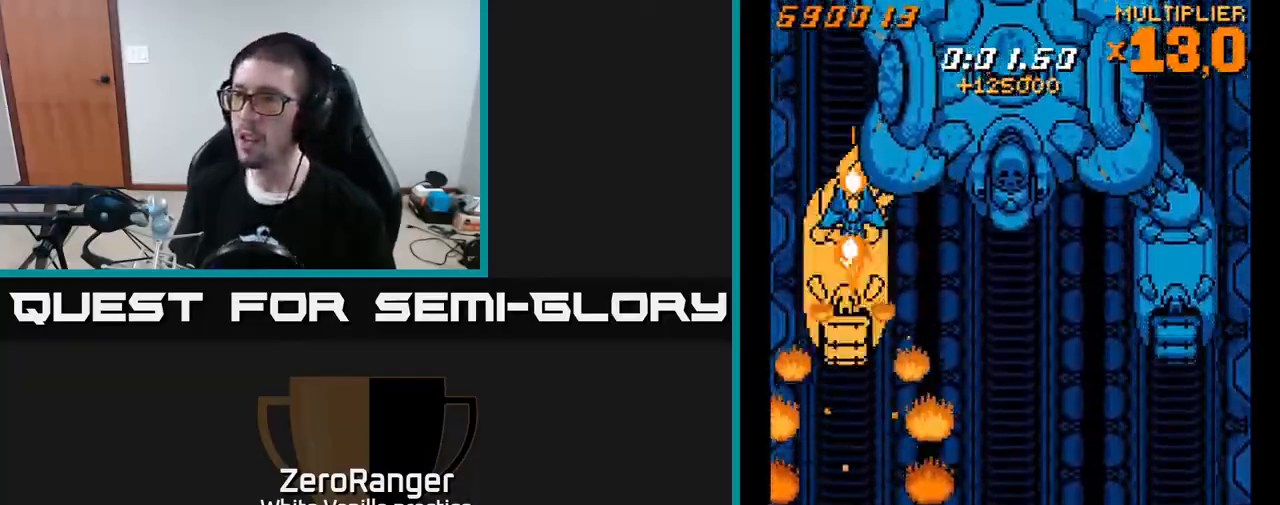
{"buttons": ["X", "DPAD_DOWN"], "right_stick": "center", "events": [[67, "DPAD_UP", "up"], [483, "DPAD_DOWN", "down"]]}
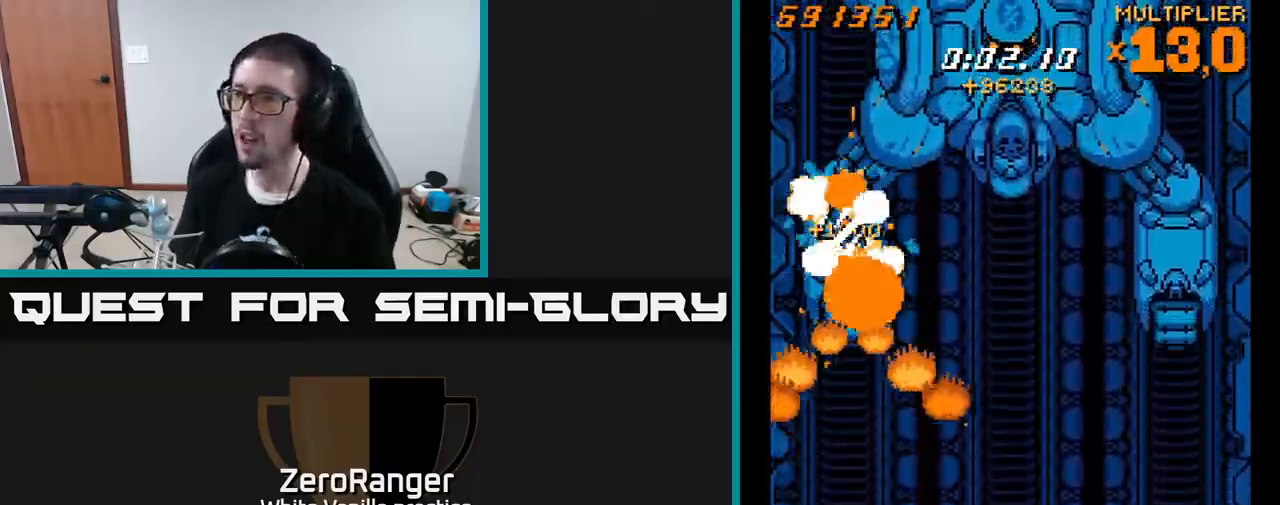
{"buttons": ["X", "DPAD_UP", "DPAD_LEFT"], "right_stick": "center", "events": [[67, "DPAD_DOWN", "up"], [133, "DPAD_UP", "down"], [200, "DPAD_RIGHT", "down"], [383, "DPAD_RIGHT", "up"], [433, "DPAD_LEFT", "down"]]}
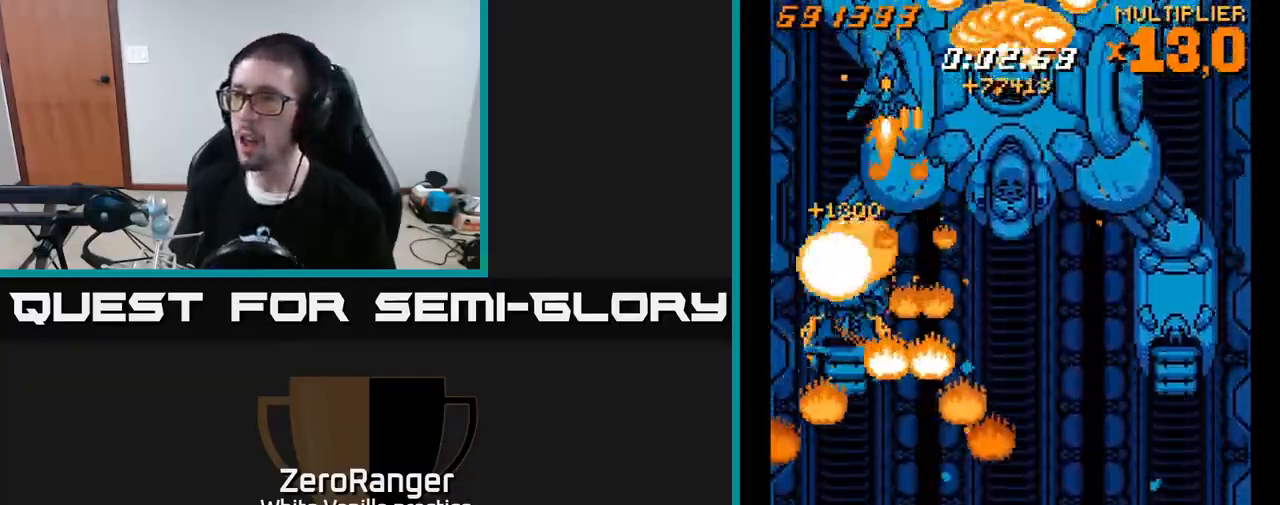
{"buttons": ["X"], "right_stick": "center", "events": [[133, "DPAD_LEFT", "up"], [200, "DPAD_UP", "up"], [233, "DPAD_LEFT", "down"], [317, "DPAD_LEFT", "up"]]}
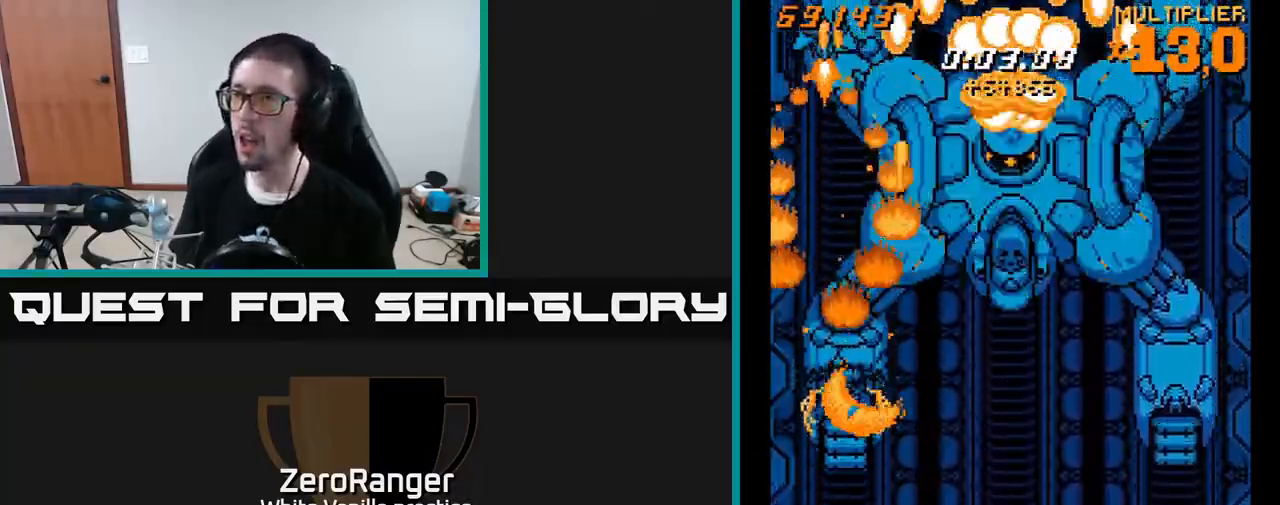
{"buttons": ["X"], "right_stick": "center", "events": [[17, "DPAD_DOWN", "down"], [117, "DPAD_DOWN", "up"], [233, "DPAD_DOWN", "down"], [450, "DPAD_DOWN", "up"]]}
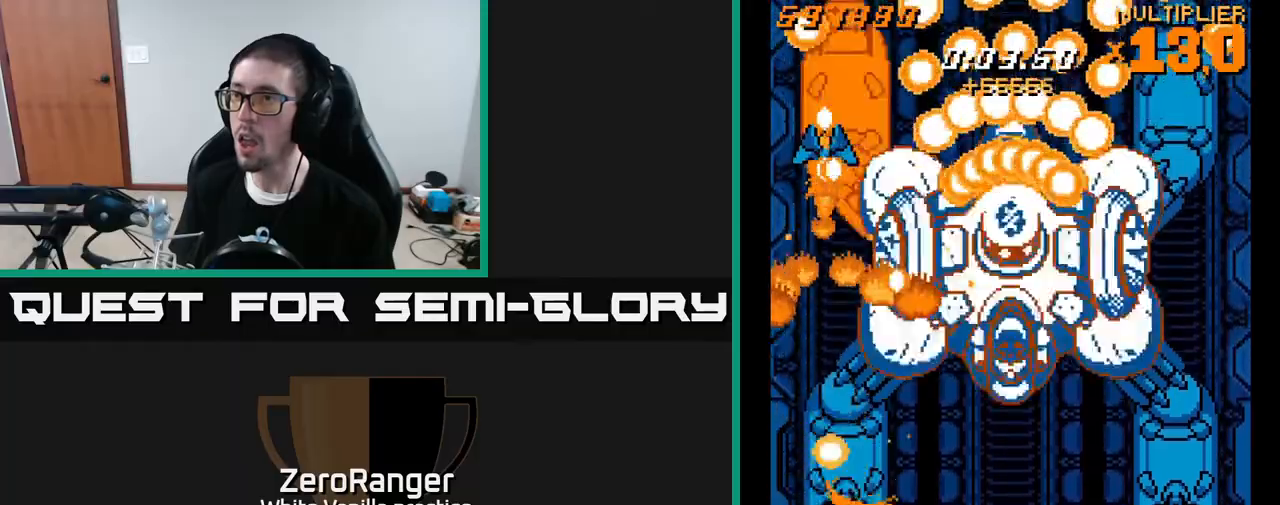
{"buttons": ["X", "DPAD_DOWN", "DPAD_RIGHT"], "right_stick": "center", "events": [[17, "DPAD_DOWN", "down"], [67, "DPAD_RIGHT", "down"], [183, "DPAD_RIGHT", "up"], [333, "DPAD_LEFT", "down"], [350, "DPAD_DOWN", "up"], [383, "DPAD_DOWN", "down"], [383, "DPAD_LEFT", "up"], [417, "DPAD_RIGHT", "down"]]}
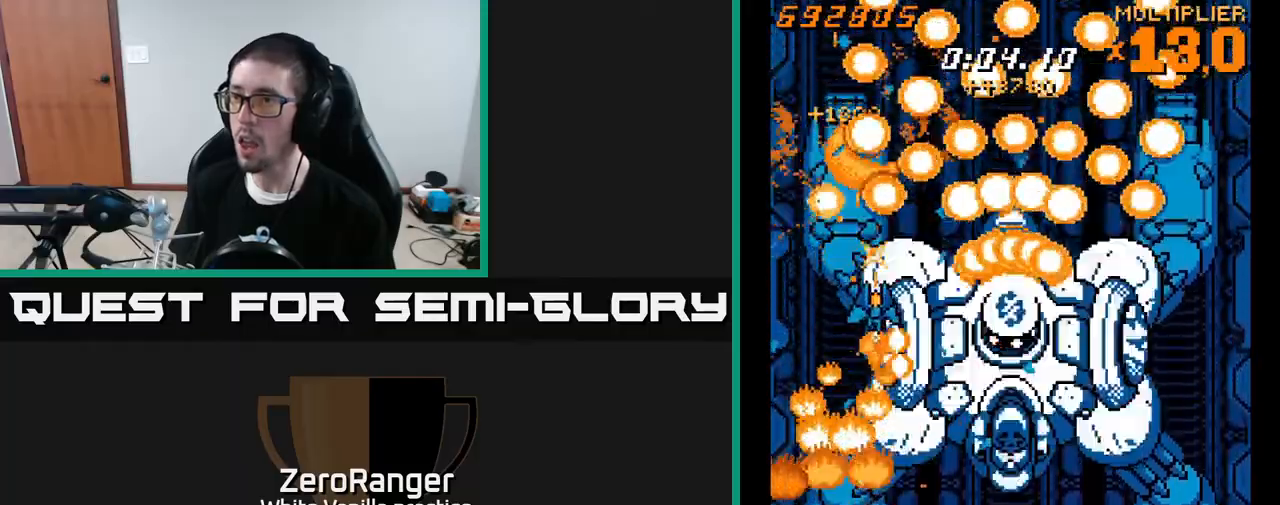
{"buttons": ["X", "DPAD_DOWN", "DPAD_RIGHT"], "right_stick": "center", "events": [[300, "DPAD_DOWN", "up"], [417, "DPAD_DOWN", "down"]]}
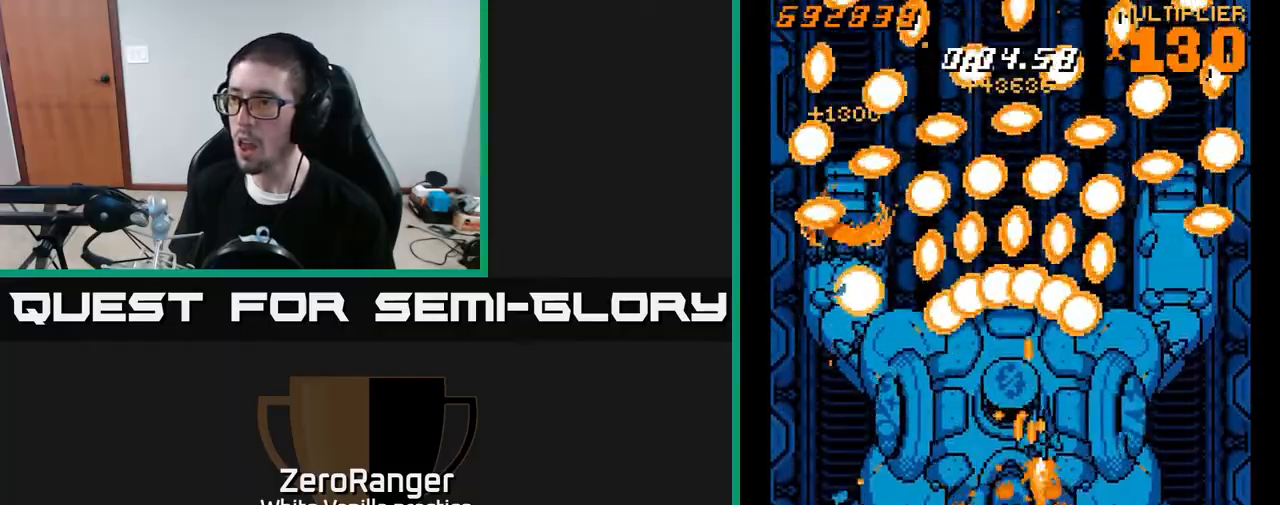
{"buttons": ["X", "DPAD_UP"], "right_stick": "center", "events": [[83, "DPAD_DOWN", "up"], [233, "DPAD_UP", "down"], [450, "DPAD_RIGHT", "up"]]}
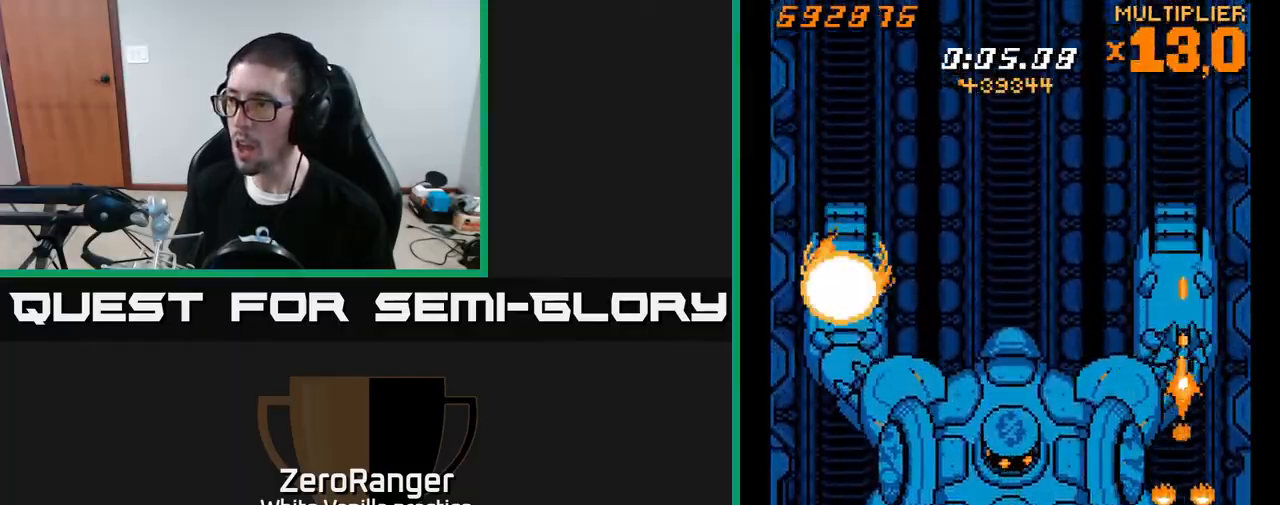
{"buttons": ["X"], "right_stick": "center", "events": [[183, "DPAD_LEFT", "down"], [217, "DPAD_UP", "up"], [233, "DPAD_LEFT", "up"], [433, "DPAD_DOWN", "down"], [450, "DPAD_RIGHT", "down"], [467, "DPAD_DOWN", "up"], [467, "DPAD_RIGHT", "up"]]}
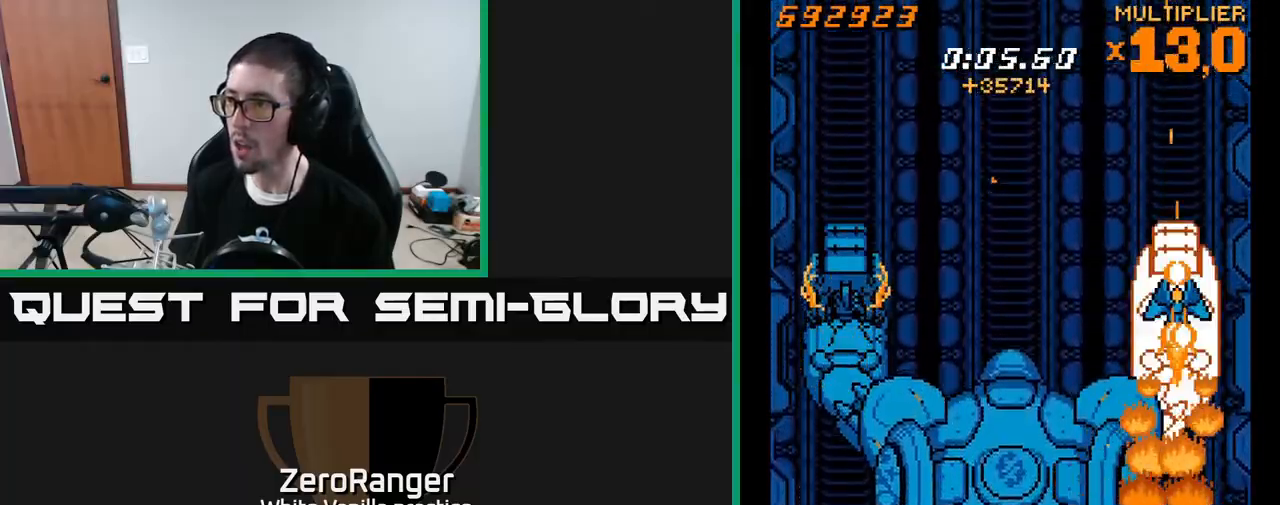
{"buttons": ["X"], "right_stick": "center", "events": [[217, "DPAD_DOWN", "down"], [267, "DPAD_DOWN", "up"]]}
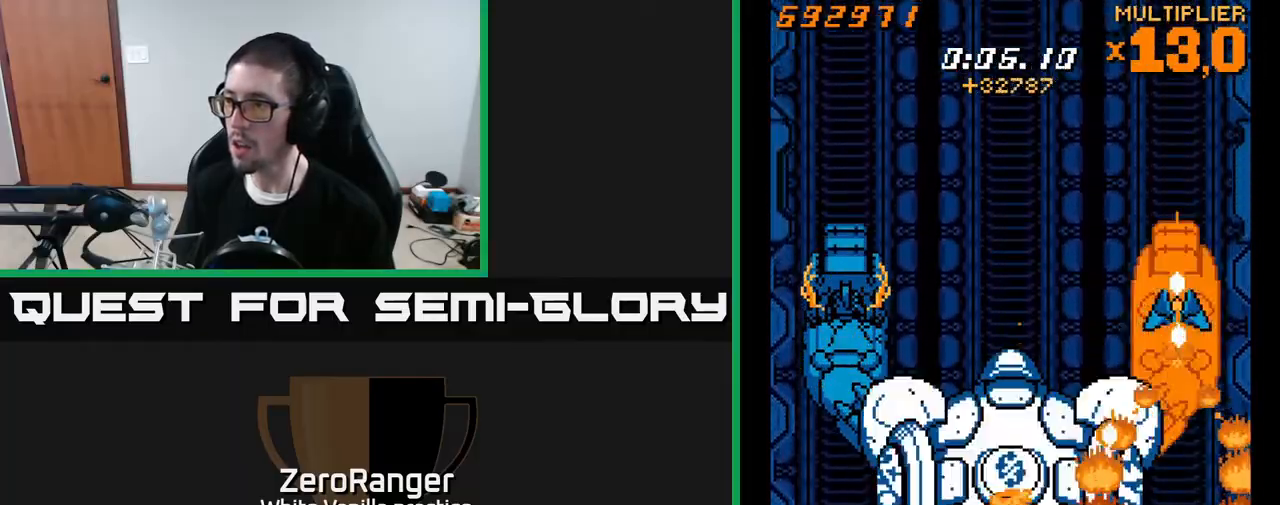
{"buttons": ["X", "DPAD_DOWN"], "right_stick": "center", "events": [[150, "DPAD_DOWN", "down"]]}
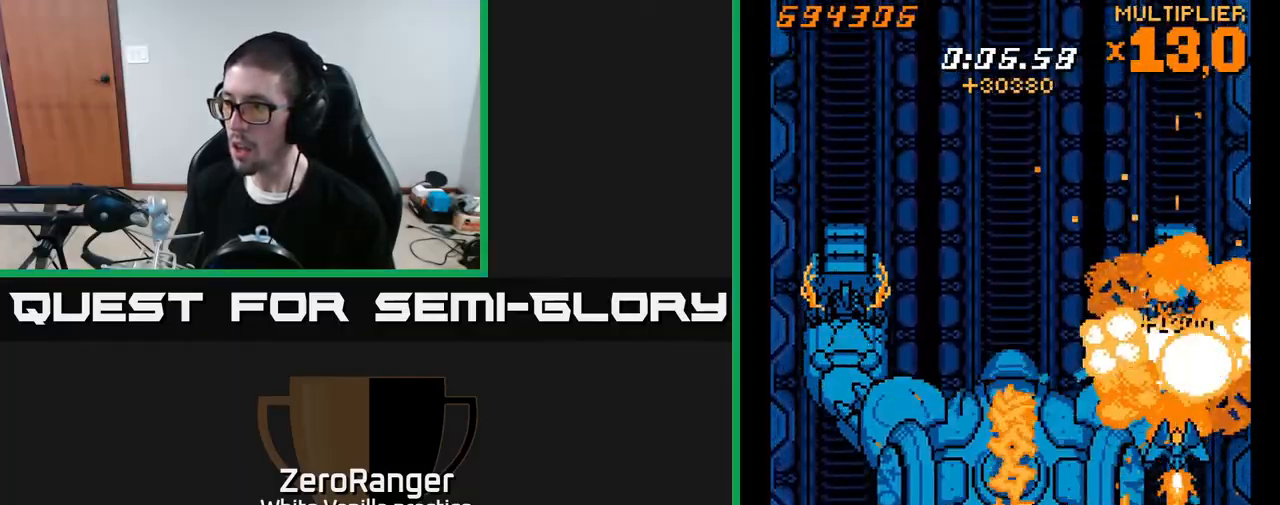
{"buttons": ["X", "DPAD_DOWN"], "right_stick": "center", "events": []}
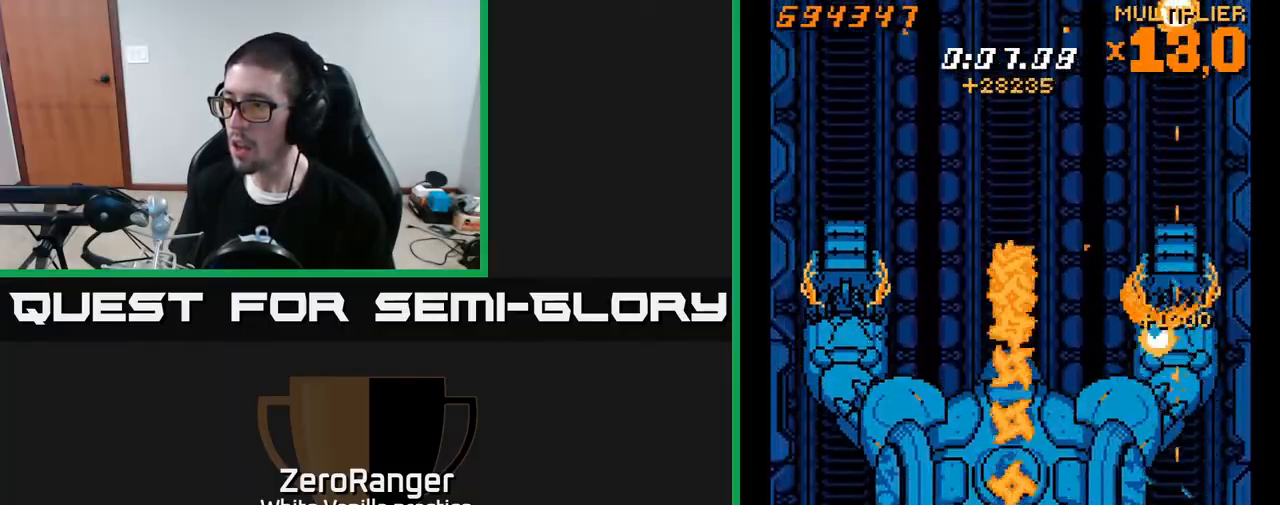
{"buttons": ["X"], "right_stick": "center", "events": [[367, "DPAD_DOWN", "up"]]}
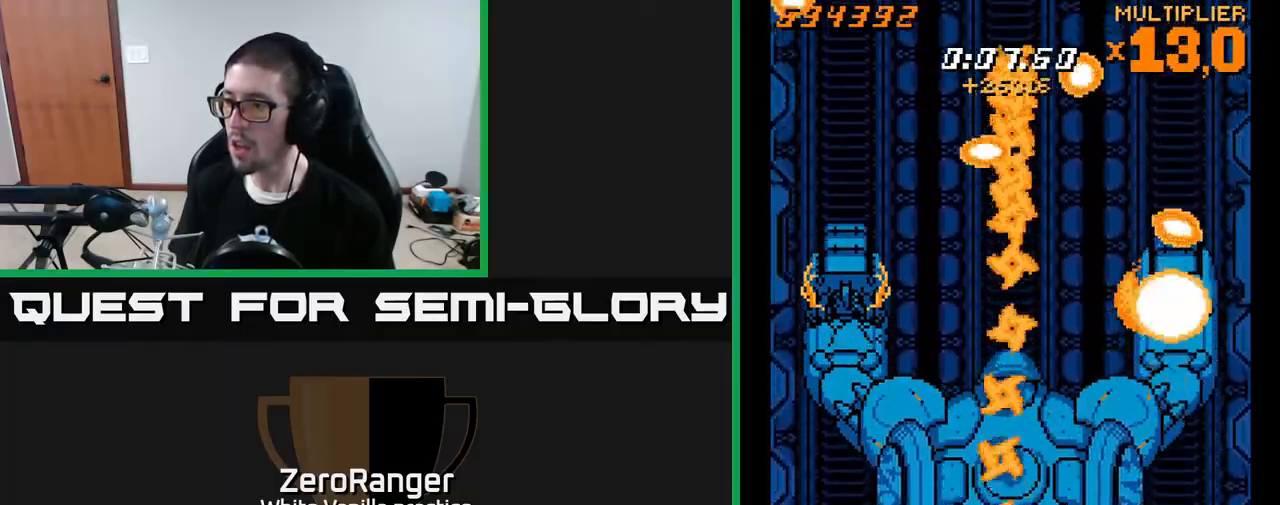
{"buttons": ["X", "DPAD_UP", "DPAD_LEFT"], "right_stick": "center", "events": [[217, "DPAD_LEFT", "down"], [217, "DPAD_UP", "down"], [333, "DPAD_LEFT", "up"], [417, "DPAD_LEFT", "down"]]}
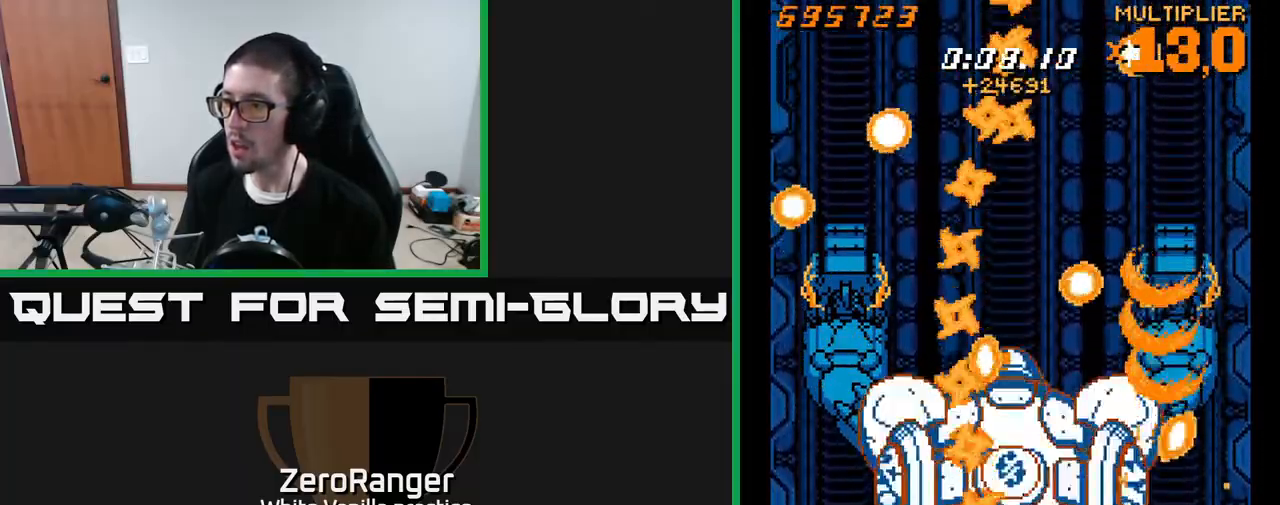
{"buttons": ["X", "DPAD_RIGHT"], "right_stick": "center", "events": [[200, "DPAD_LEFT", "up"], [233, "DPAD_RIGHT", "down"], [467, "DPAD_UP", "up"]]}
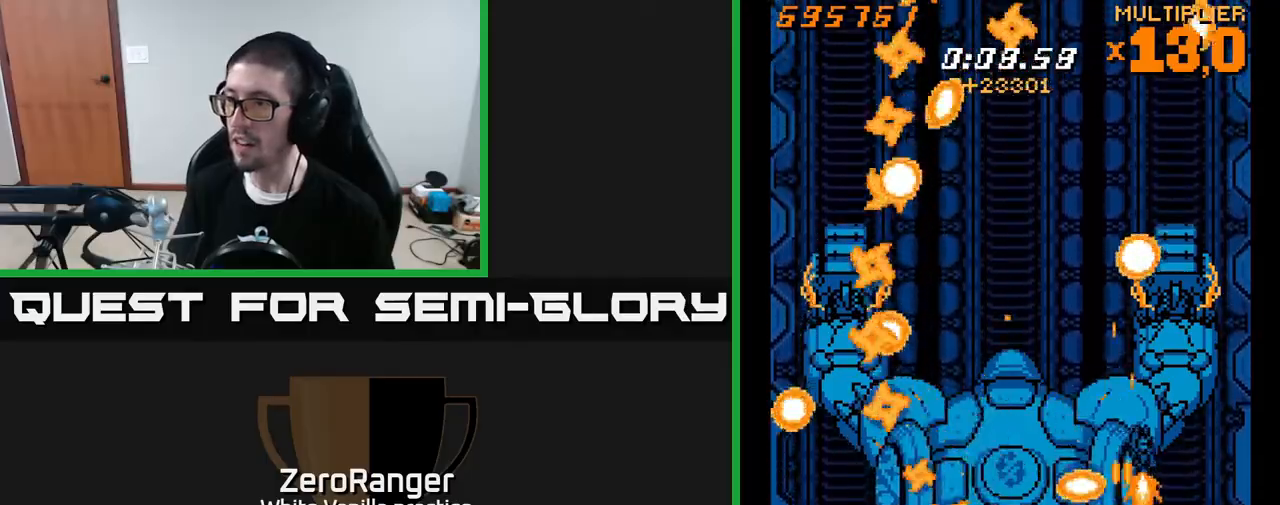
{"buttons": ["X", "DPAD_DOWN", "DPAD_RIGHT"], "right_stick": "center", "events": [[50, "DPAD_RIGHT", "up"], [83, "DPAD_LEFT", "down"], [83, "DPAD_UP", "down"], [133, "DPAD_UP", "up"], [450, "DPAD_LEFT", "up"], [467, "DPAD_DOWN", "down"], [500, "DPAD_RIGHT", "down"]]}
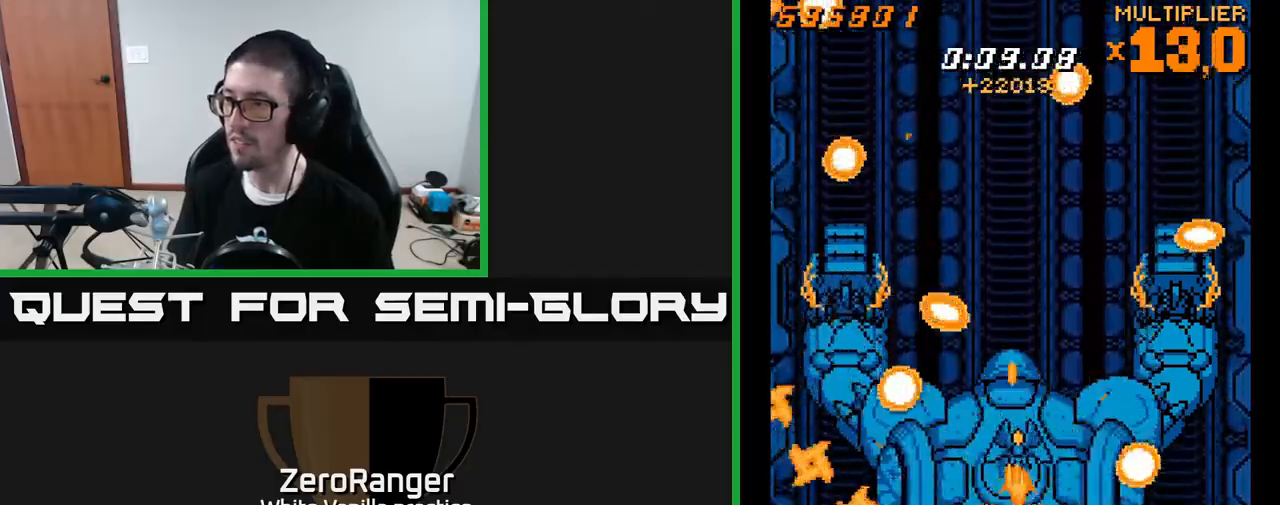
{"buttons": ["X"], "right_stick": "center", "events": [[17, "DPAD_DOWN", "up"], [17, "DPAD_RIGHT", "up"], [400, "DPAD_UP", "down"], [450, "DPAD_UP", "up"]]}
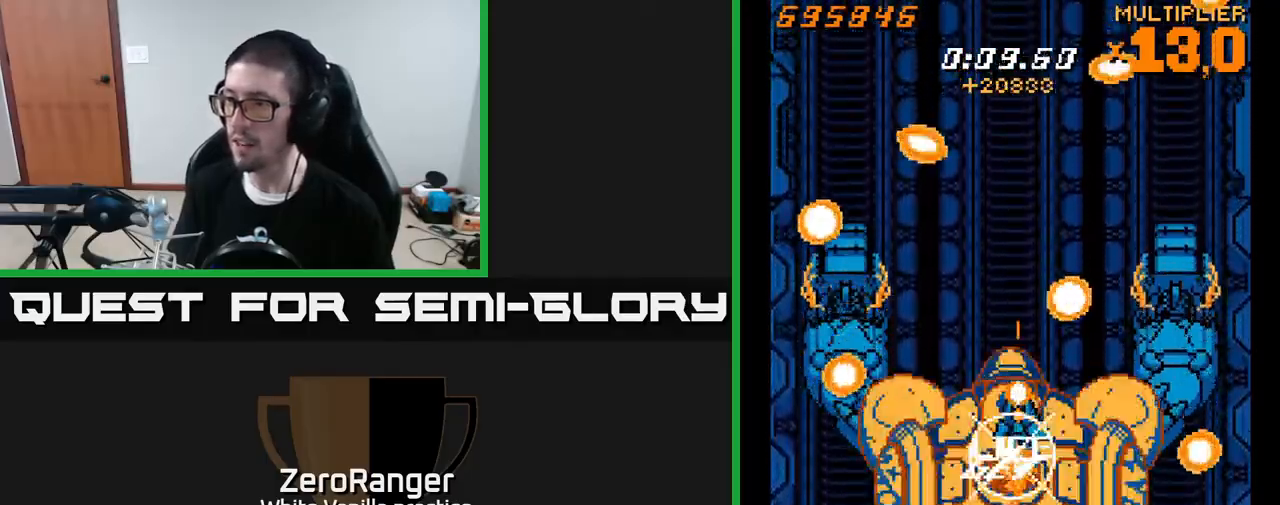
{"buttons": ["X"], "right_stick": "center", "events": []}
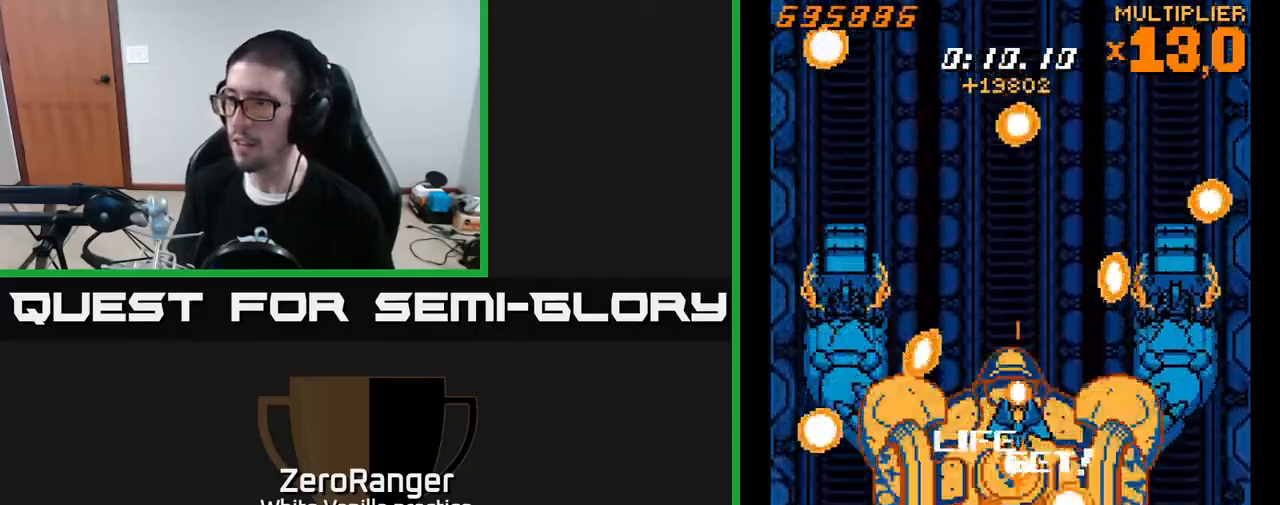
{"buttons": ["X", "DPAD_LEFT"], "right_stick": "center", "events": [[483, "DPAD_LEFT", "down"]]}
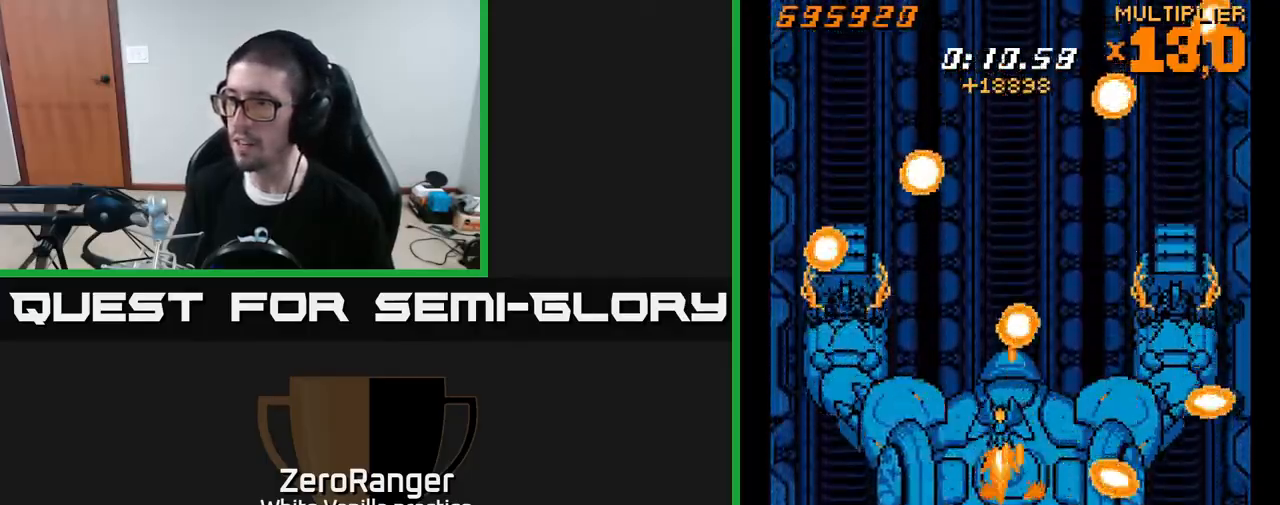
{"buttons": ["X"], "right_stick": "center", "events": [[150, "DPAD_LEFT", "up"], [300, "DPAD_RIGHT", "down"], [433, "DPAD_RIGHT", "up"]]}
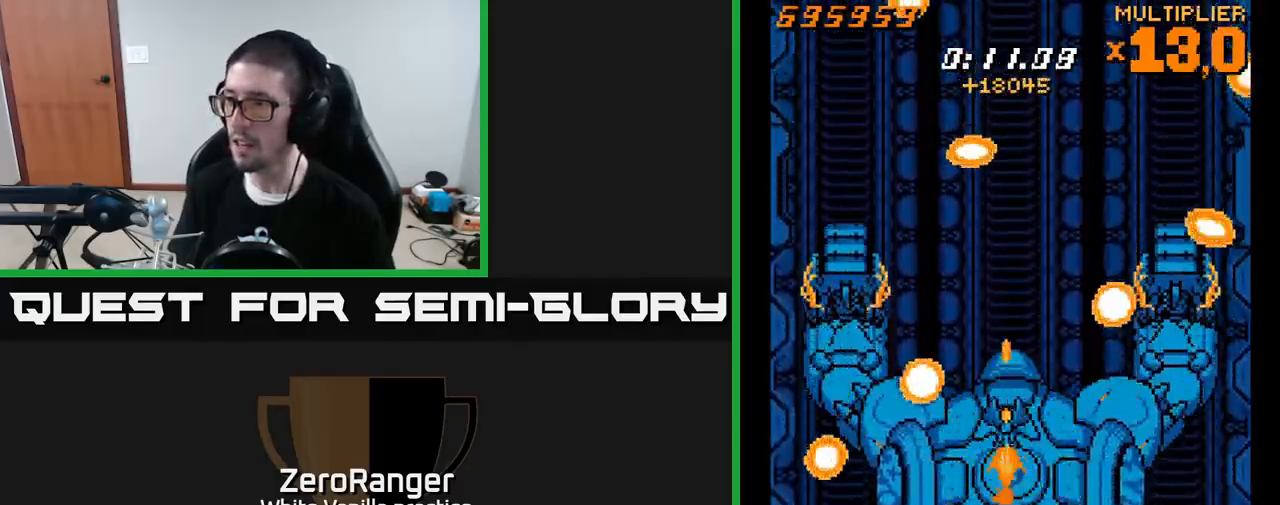
{"buttons": ["X"], "right_stick": "center", "events": [[417, "DPAD_RIGHT", "down"], [467, "DPAD_RIGHT", "up"]]}
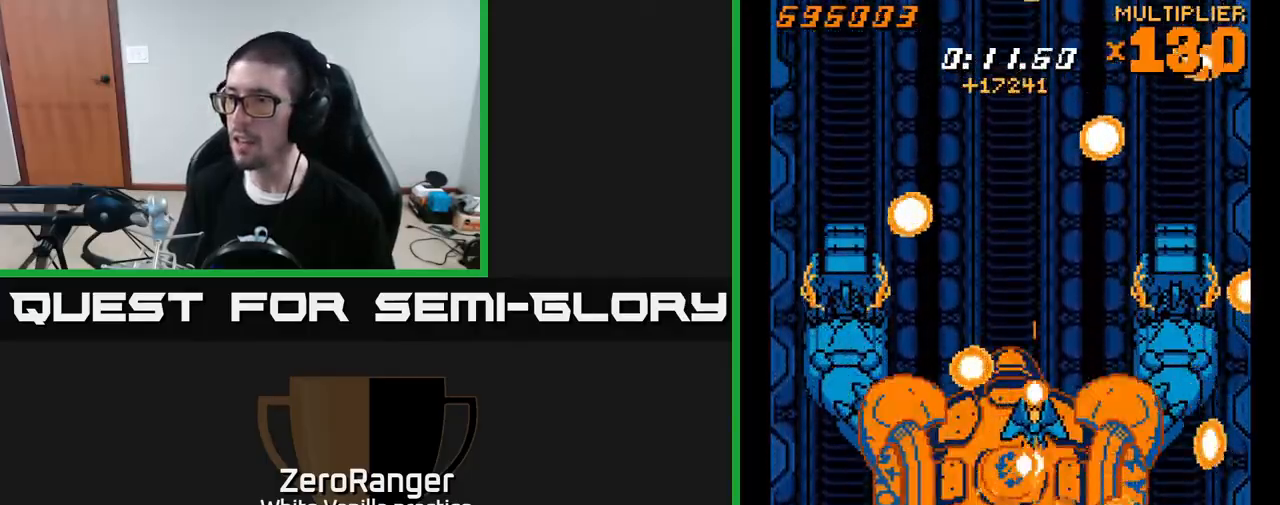
{"buttons": ["X"], "right_stick": "center", "events": [[367, "DPAD_LEFT", "down"], [433, "DPAD_LEFT", "up"]]}
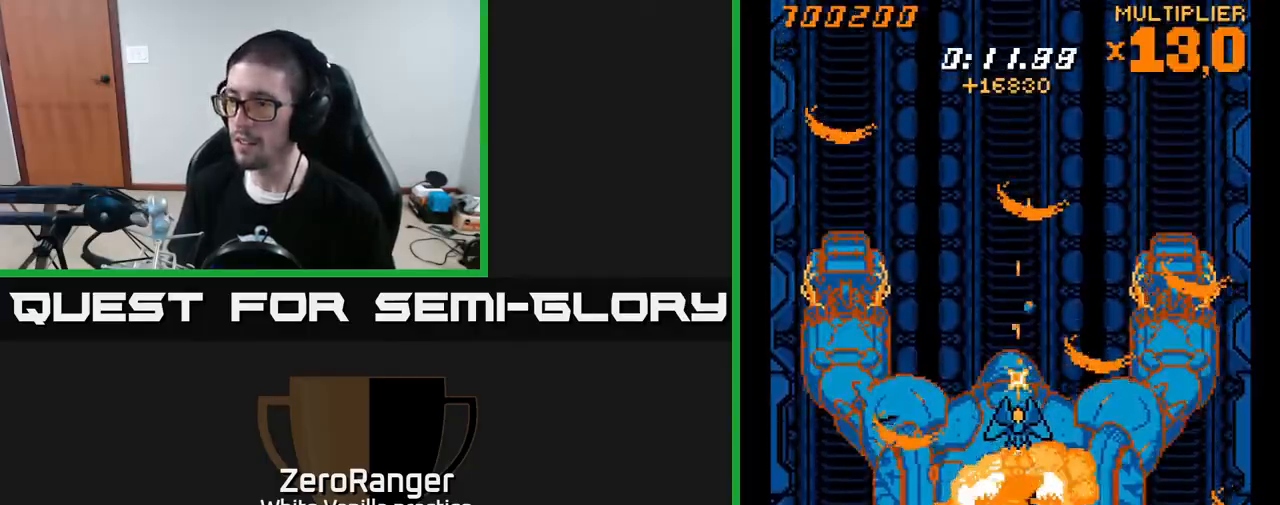
{"buttons": ["X"], "right_stick": "center", "events": []}
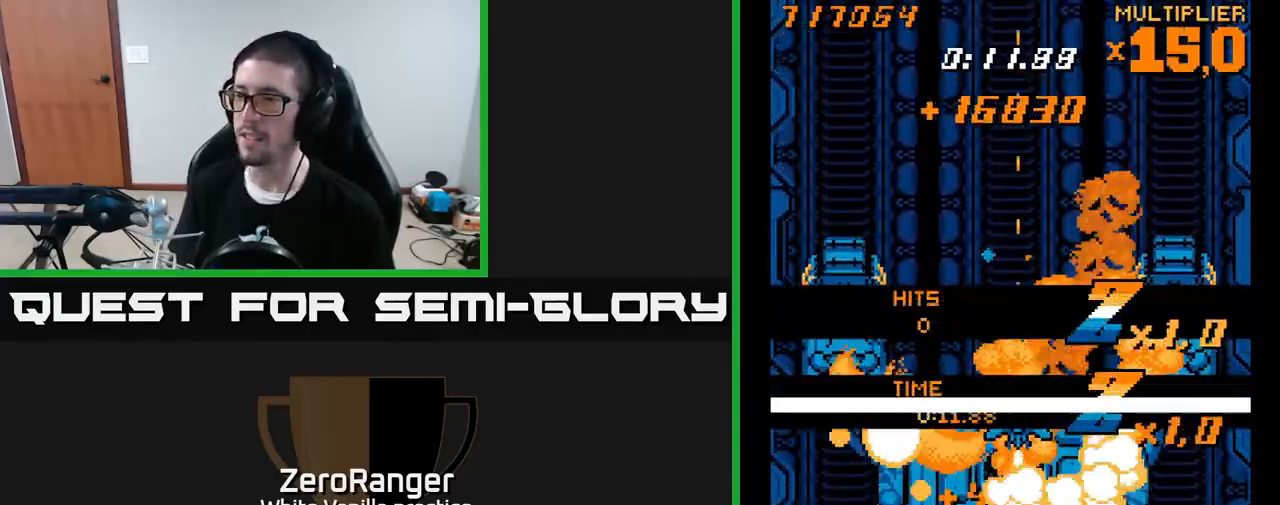
{"buttons": ["X"], "right_stick": "center", "events": [[183, "DPAD_LEFT", "down"], [283, "DPAD_LEFT", "up"]]}
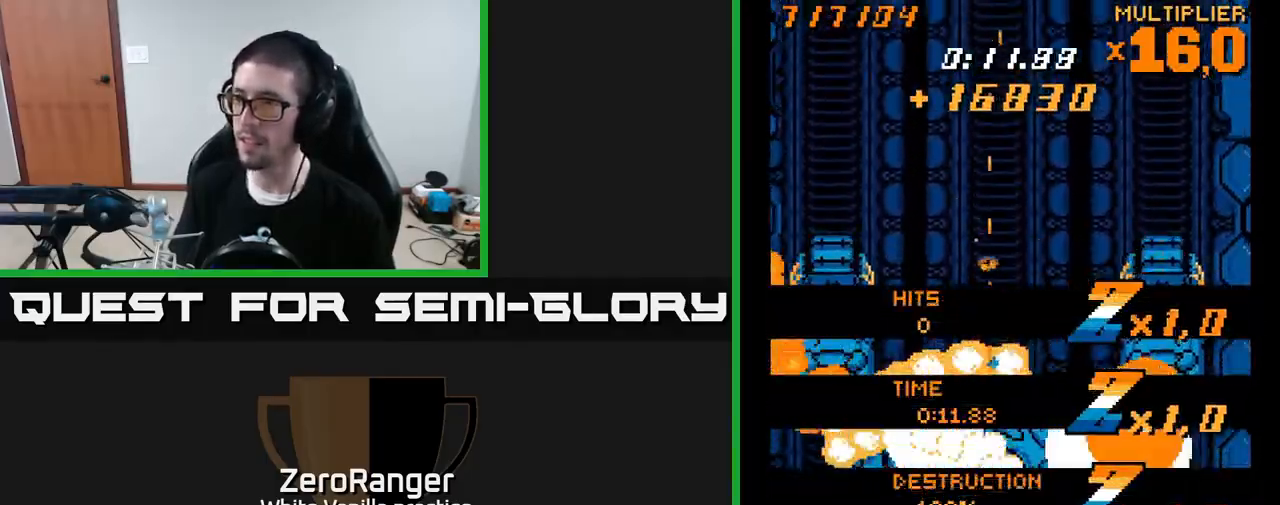
{"buttons": ["X", "DPAD_DOWN", "DPAD_RIGHT"], "right_stick": "center", "events": [[383, "DPAD_DOWN", "down"], [417, "DPAD_RIGHT", "down"]]}
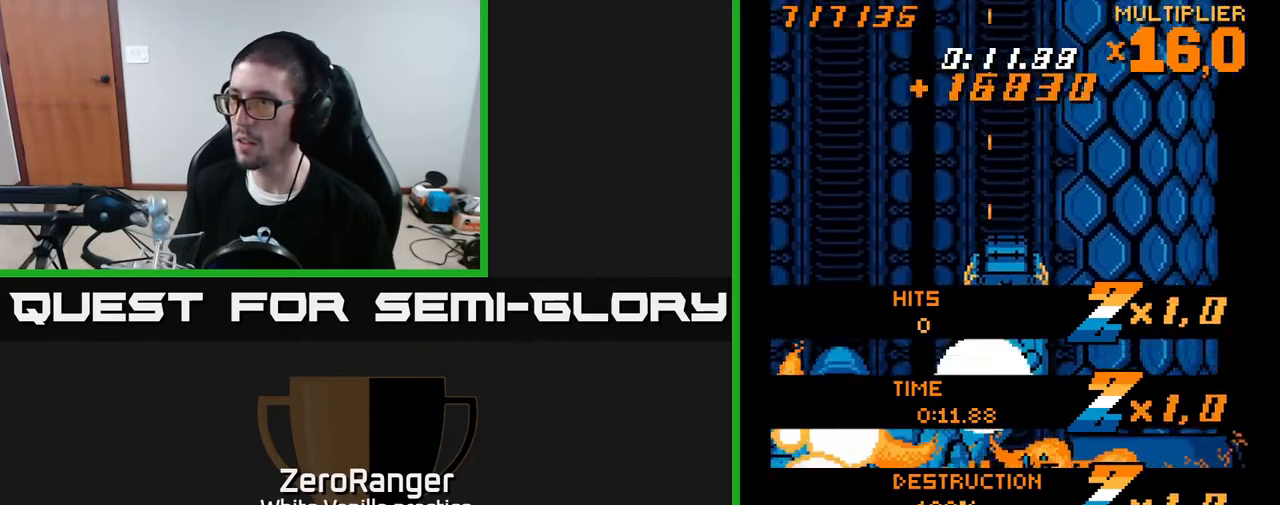
{"buttons": ["A", "DPAD_DOWN", "DPAD_RIGHT"], "right_stick": "center", "events": [[317, "A", "down"], [383, "X", "up"]]}
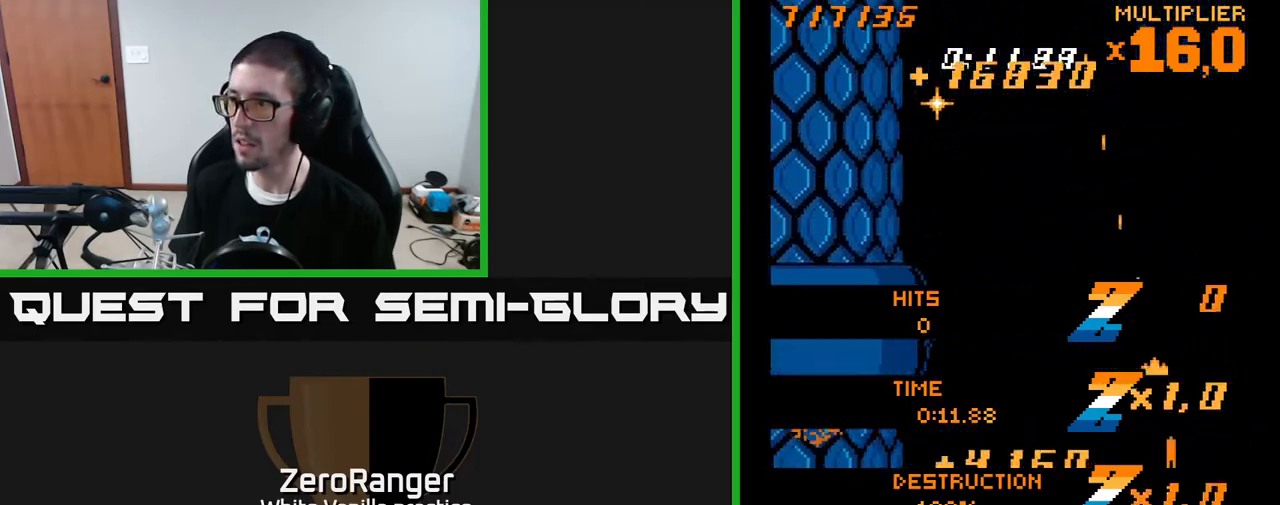
{"buttons": ["A"], "right_stick": "center", "events": [[267, "DPAD_RIGHT", "up"], [383, "DPAD_DOWN", "up"]]}
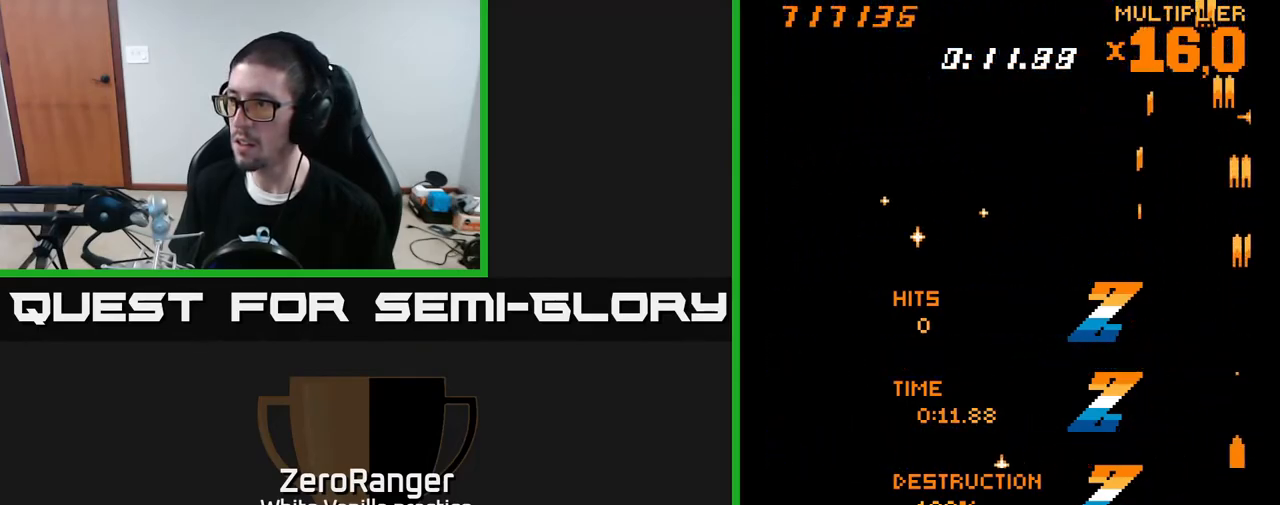
{"buttons": ["A", "DPAD_UP"], "right_stick": "center", "events": [[367, "DPAD_UP", "down"]]}
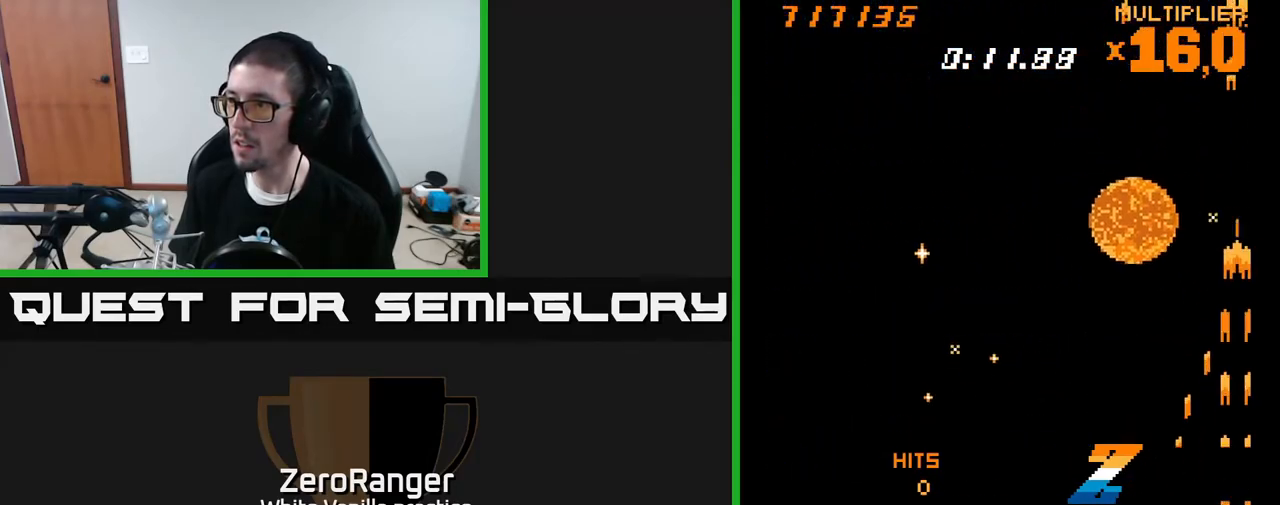
{"buttons": ["A", "DPAD_UP"], "right_stick": "center", "events": [[183, "DPAD_LEFT", "down"], [283, "DPAD_LEFT", "up"]]}
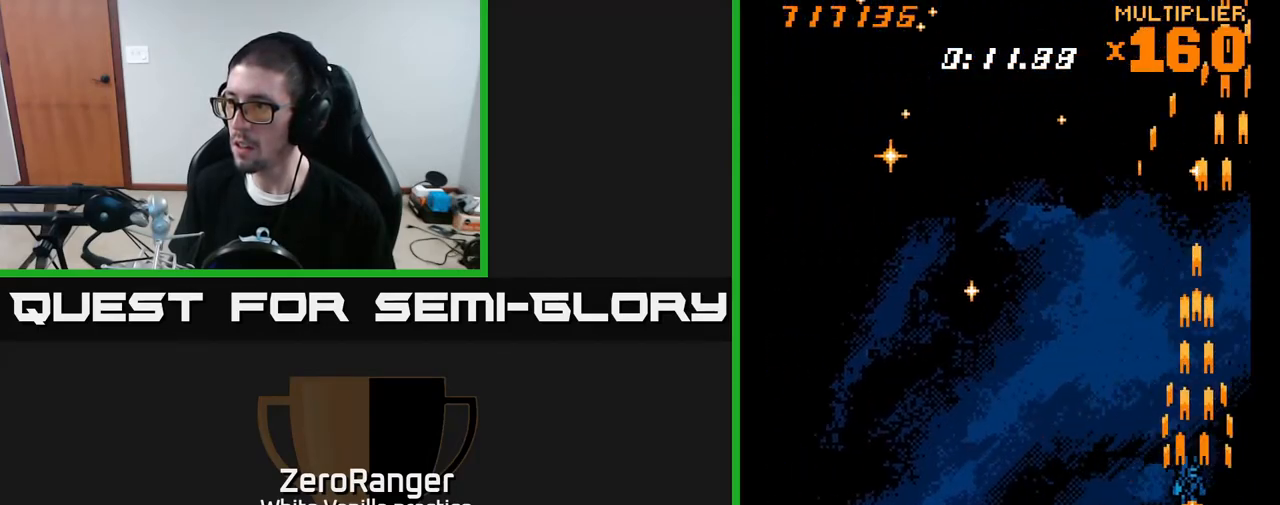
{"buttons": ["A", "DPAD_UP", "DPAD_LEFT"], "right_stick": "center", "events": [[33, "DPAD_LEFT", "down"]]}